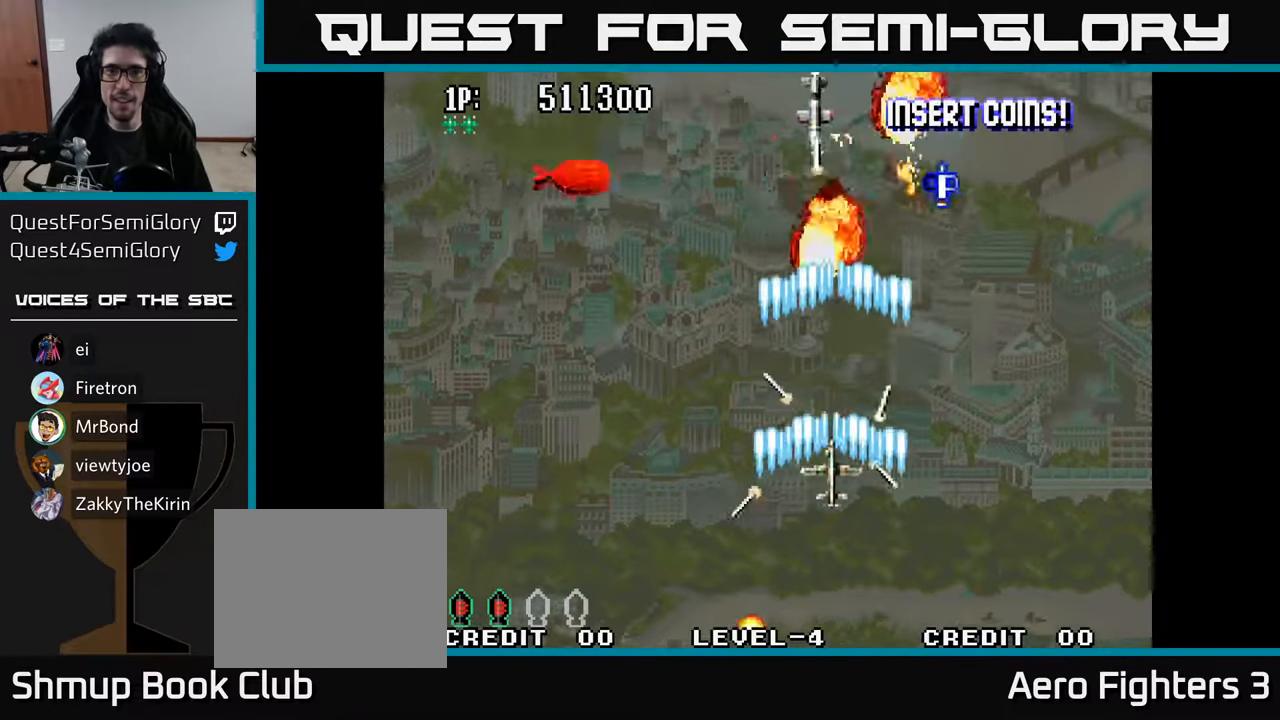
Gameplay with a controller (Xbox layout); each line is a JSON object with the inputs held at the frame after it. "events" lists button and stick changes between this image and that frame as [ms after this image, input, new state], when the widget could be followed in between.
{"buttons": ["A", "DPAD_LEFT"], "left_stick": "center", "right_stick": "center", "events": [[84, "A", "down"], [150, "A", "up"], [250, "A", "down"], [300, "A", "up"], [384, "A", "down"], [417, "A", "up"], [484, "A", "down"]]}
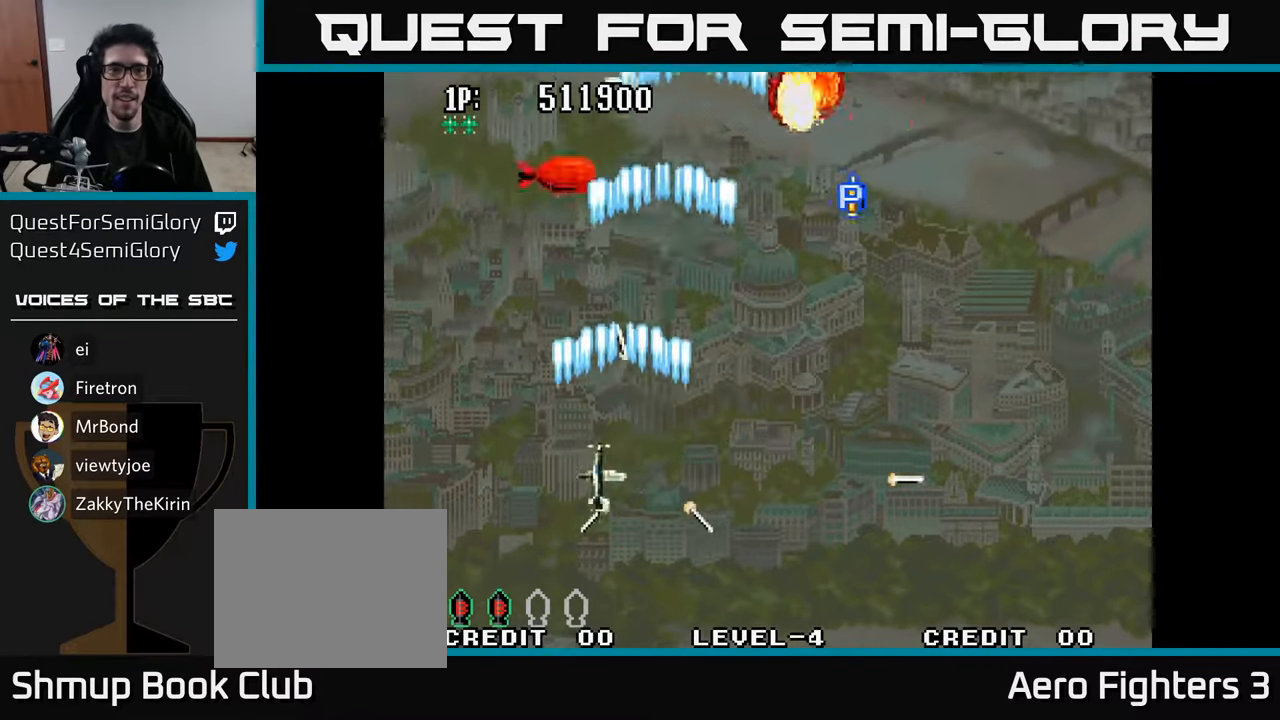
{"buttons": ["A", "DPAD_UP"], "left_stick": "center", "right_stick": "center", "events": [[67, "A", "up"], [67, "DPAD_UP", "down"], [100, "DPAD_LEFT", "up"], [134, "A", "down"], [184, "DPAD_RIGHT", "down"], [217, "A", "up"], [284, "A", "down"], [384, "A", "up"], [467, "A", "down"], [467, "DPAD_RIGHT", "up"]]}
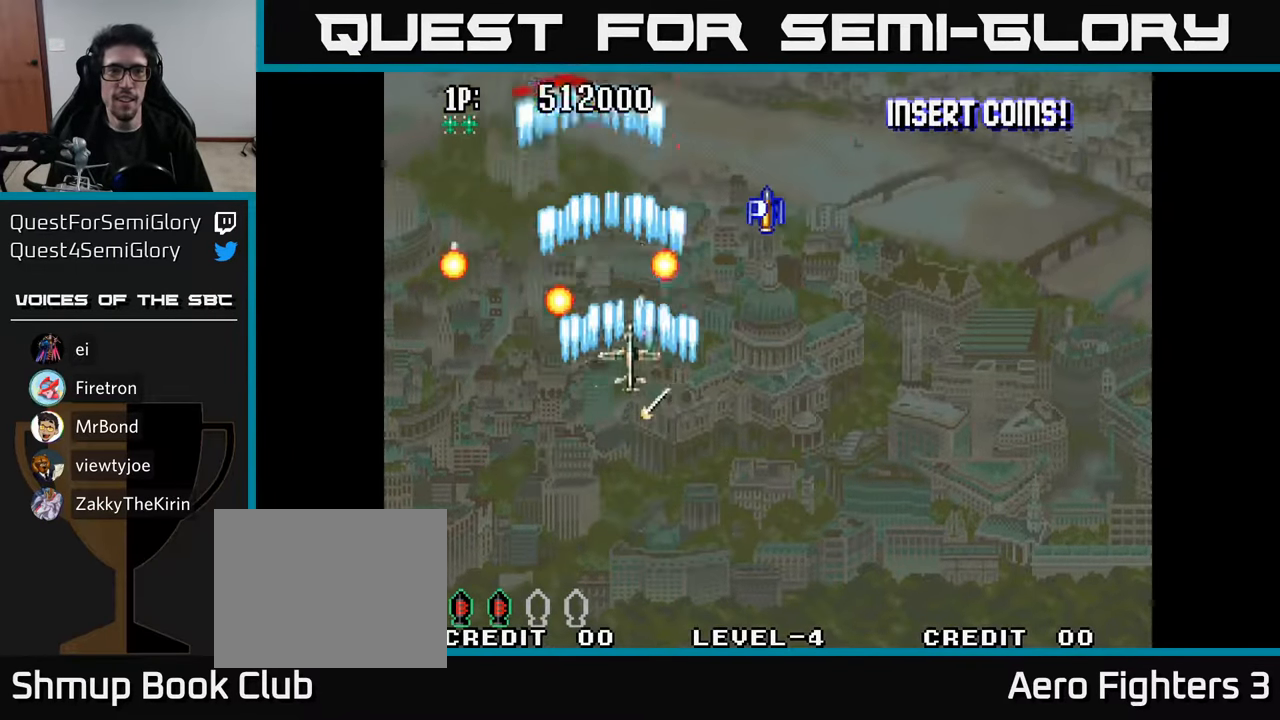
{"buttons": ["A", "DPAD_DOWN", "DPAD_RIGHT"], "left_stick": "center", "right_stick": "center"}
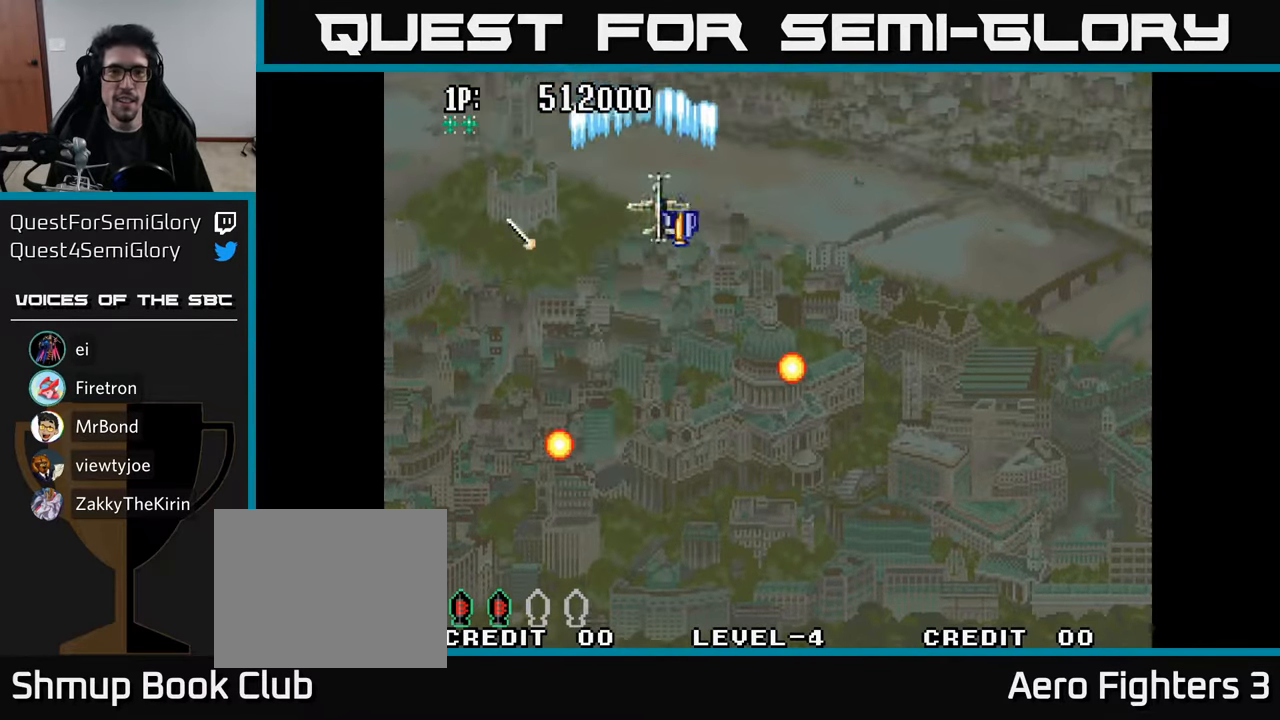
{"buttons": ["DPAD_DOWN", "DPAD_RIGHT"], "left_stick": "center", "right_stick": "center", "events": [[50, "DPAD_RIGHT", "up"], [84, "A", "up"], [184, "A", "down"], [250, "DPAD_RIGHT", "down"], [267, "A", "up"], [350, "A", "down"], [450, "A", "up"]]}
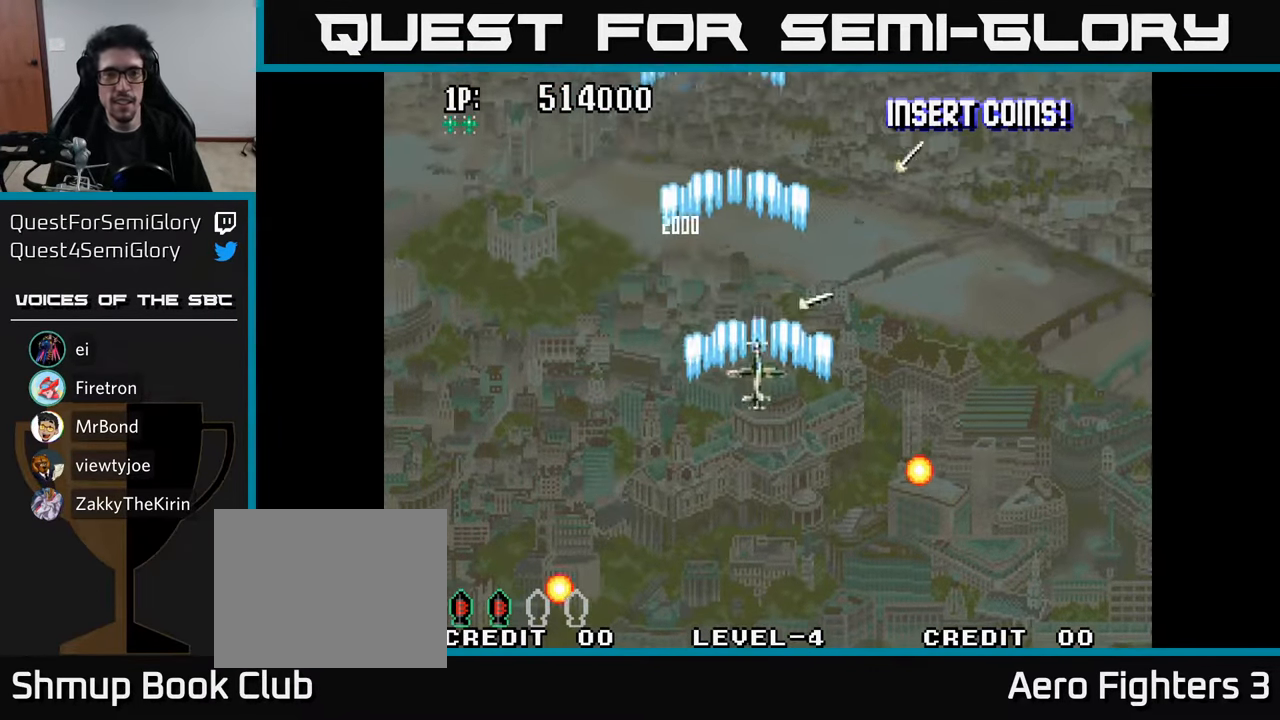
{"buttons": ["DPAD_DOWN"], "left_stick": "center", "right_stick": "center", "events": [[50, "A", "down"], [50, "DPAD_RIGHT", "up"], [134, "A", "up"], [234, "A", "down"], [300, "A", "up"], [400, "A", "down"], [467, "A", "up"]]}
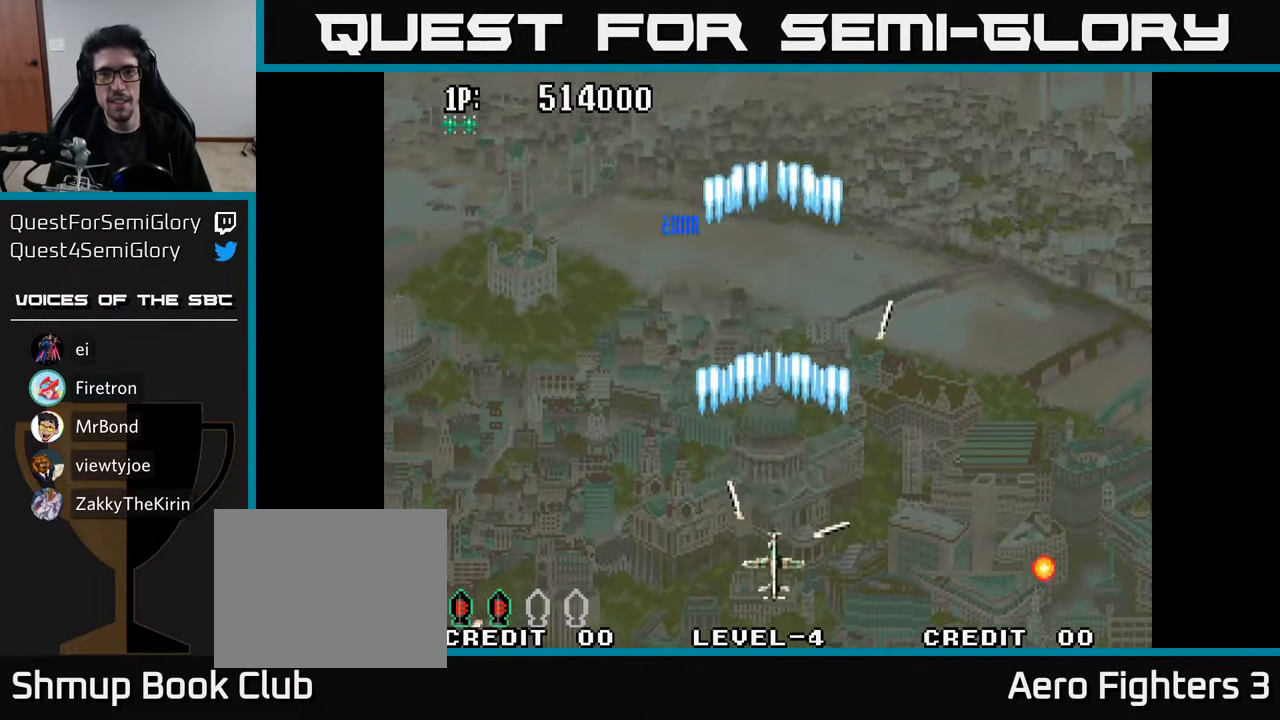
{"buttons": ["DPAD_UP", "DPAD_RIGHT"], "left_stick": "center", "right_stick": "center", "events": [[17, "DPAD_DOWN", "up"], [67, "A", "down"], [117, "A", "up"], [117, "DPAD_UP", "down"], [217, "A", "down"], [234, "DPAD_RIGHT", "down"], [267, "A", "up"], [267, "DPAD_UP", "up"], [350, "A", "down"], [417, "A", "up"], [484, "DPAD_UP", "down"]]}
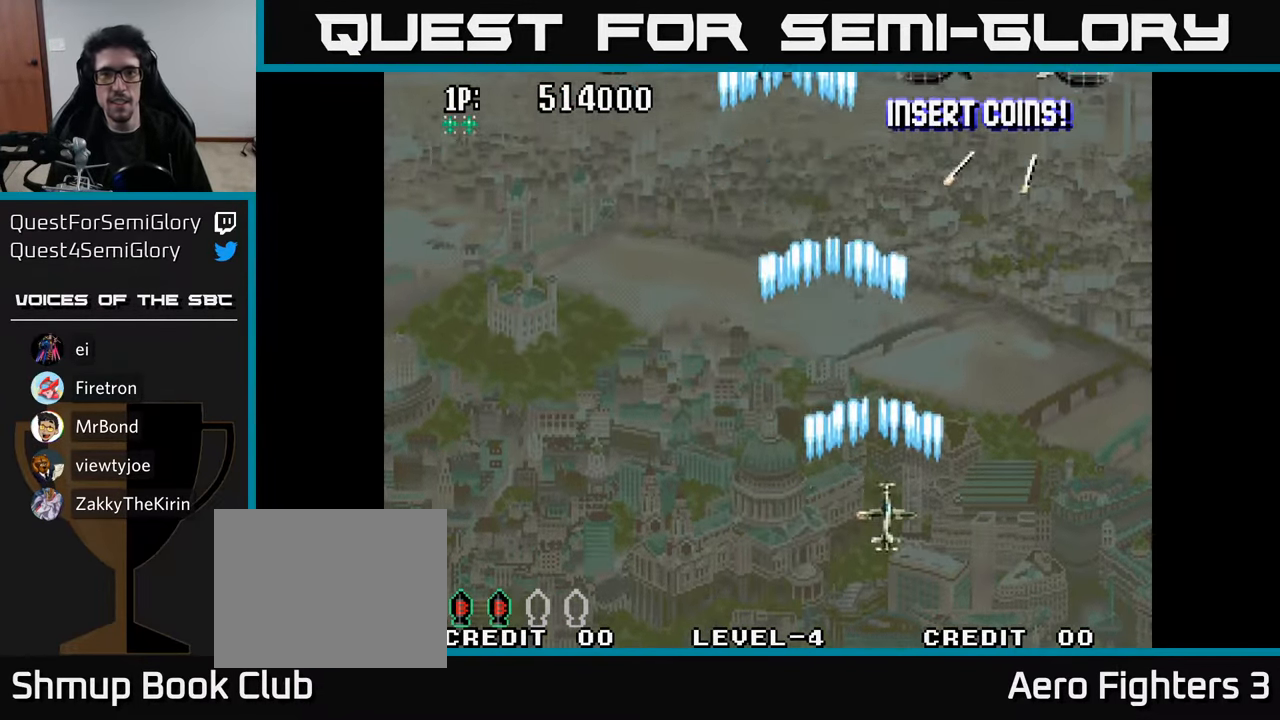
{"buttons": ["DPAD_RIGHT"], "left_stick": "center", "right_stick": "center", "events": [[17, "A", "down"], [50, "DPAD_UP", "up"], [100, "A", "up"], [183, "A", "down"], [200, "DPAD_UP", "down"], [250, "A", "up"], [250, "DPAD_RIGHT", "up"], [316, "A", "down"], [383, "A", "up"], [416, "DPAD_RIGHT", "down"], [433, "A", "down"], [483, "DPAD_UP", "up"], [500, "A", "up"]]}
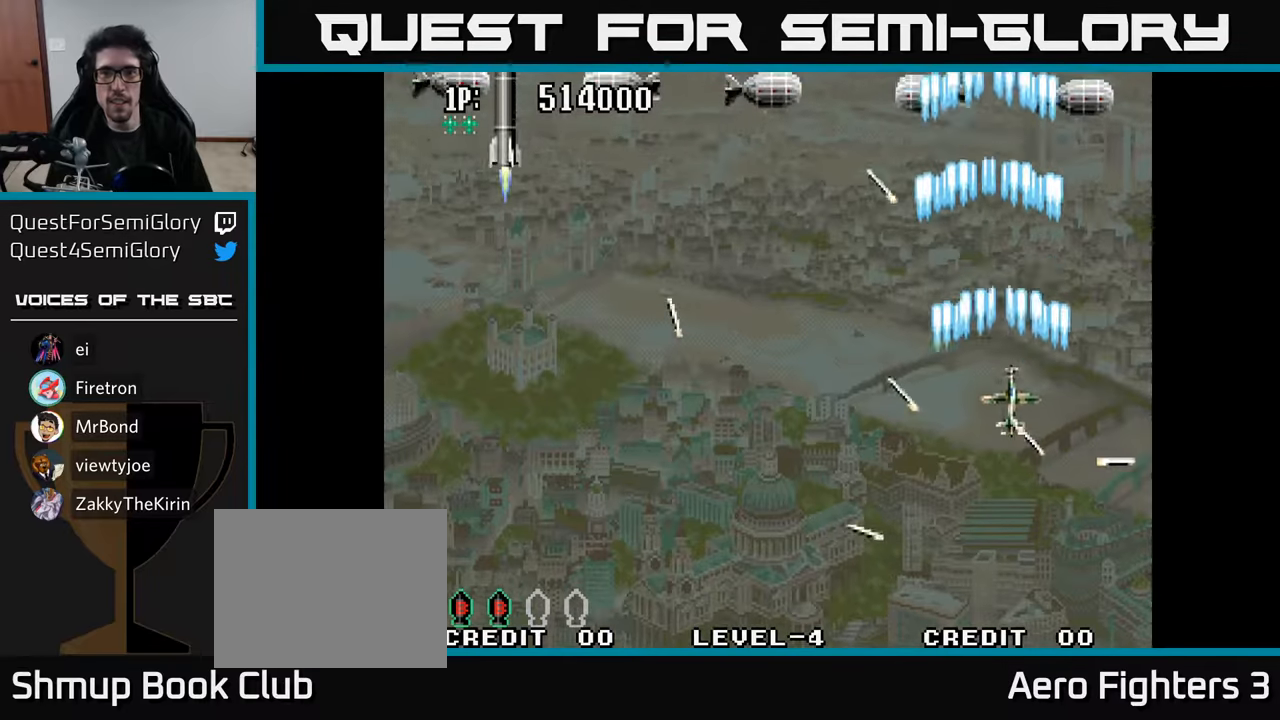
{"buttons": ["A", "DPAD_DOWN", "DPAD_LEFT"], "left_stick": "center", "right_stick": "center", "events": [[16, "DPAD_RIGHT", "up"], [33, "DPAD_DOWN", "down"], [50, "A", "down"], [50, "DPAD_LEFT", "down"], [66, "DPAD_DOWN", "up"], [116, "A", "up"], [183, "A", "down"], [233, "DPAD_DOWN", "down"], [250, "A", "up"], [300, "A", "down"], [383, "A", "up"], [466, "A", "down"]]}
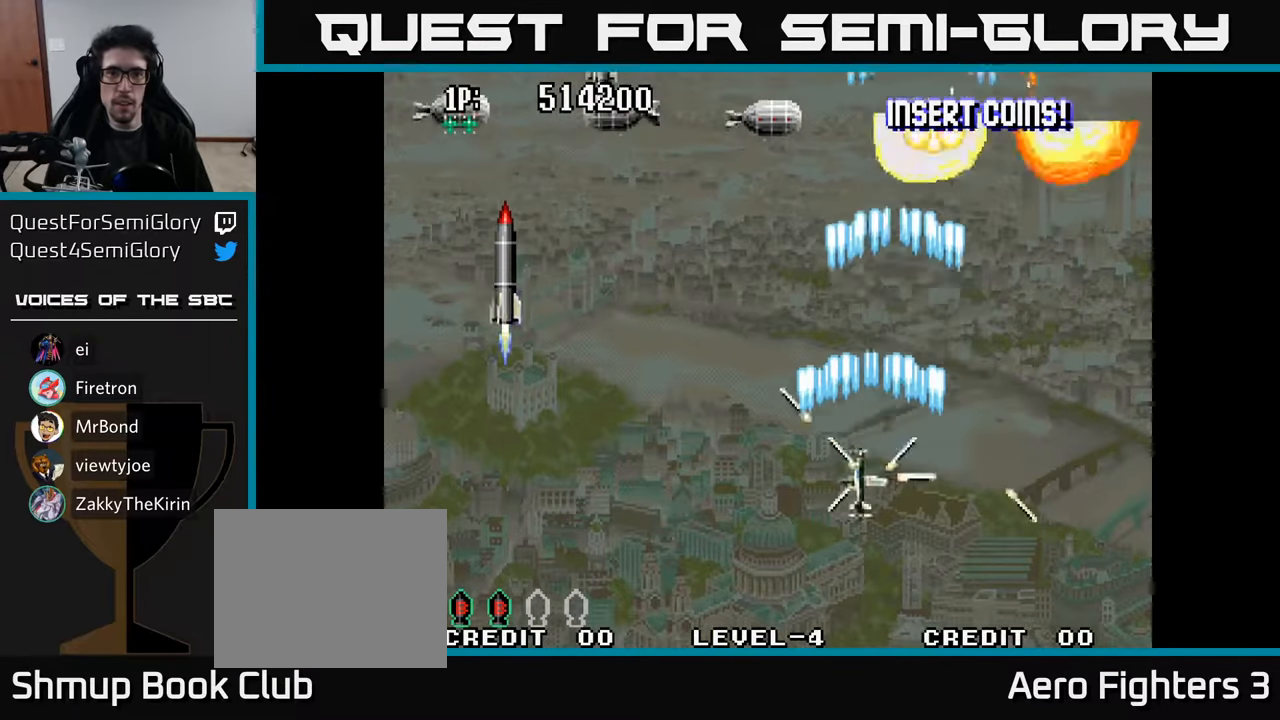
{"buttons": ["DPAD_LEFT"], "left_stick": "center", "right_stick": "center", "events": [[50, "A", "up"], [100, "DPAD_DOWN", "up"], [116, "A", "down"], [183, "A", "up"], [250, "A", "down"], [316, "A", "up"], [400, "A", "down"], [450, "A", "up"]]}
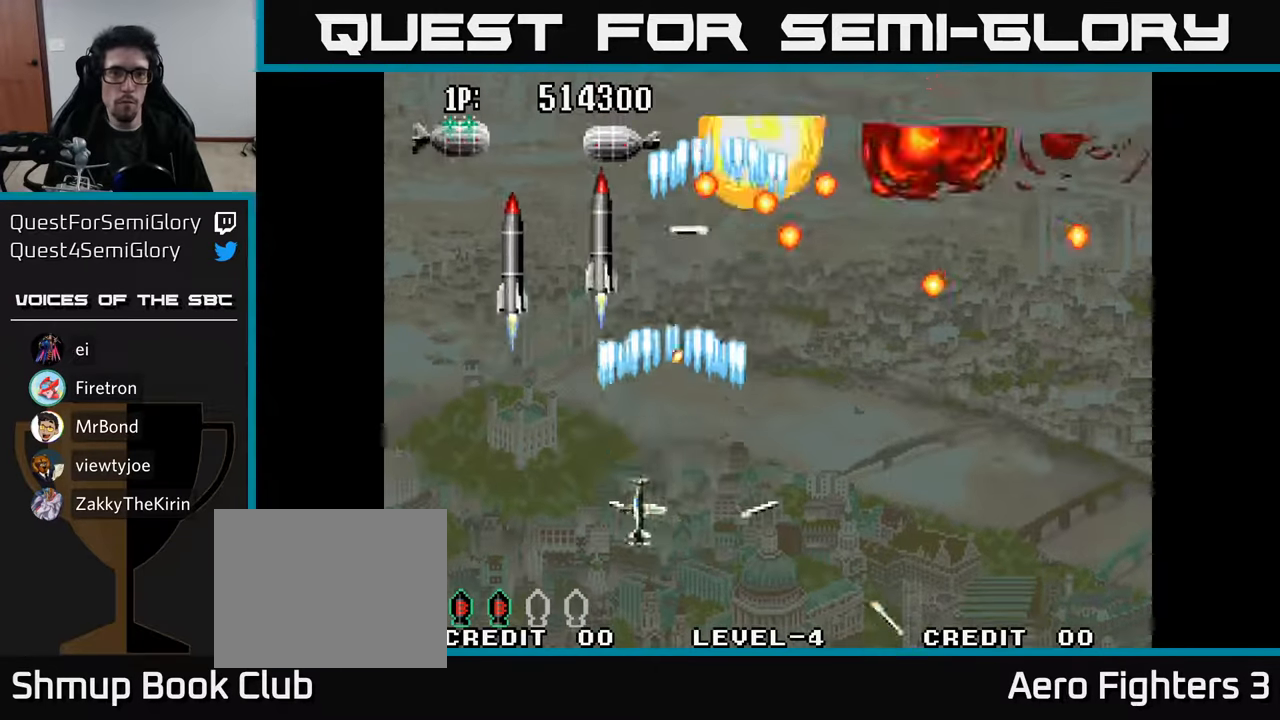
{"buttons": ["DPAD_DOWN"], "left_stick": "center", "right_stick": "center"}
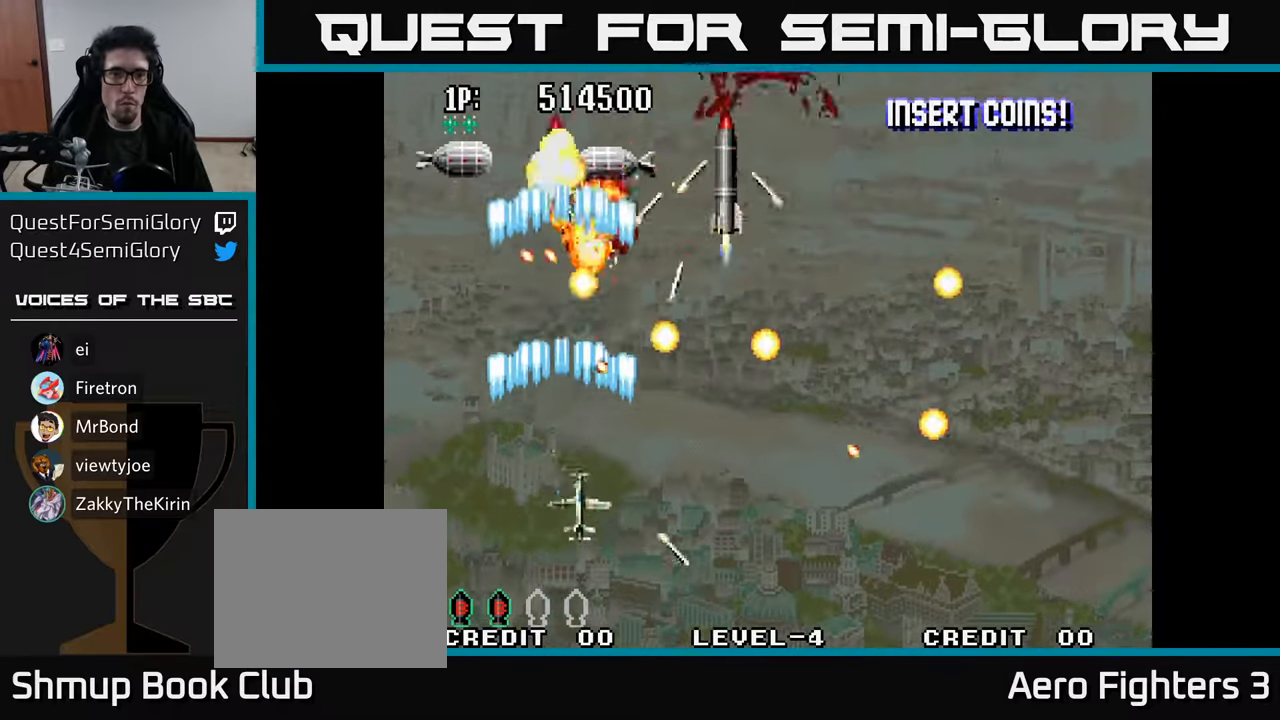
{"buttons": ["DPAD_RIGHT"], "left_stick": "center", "right_stick": "center"}
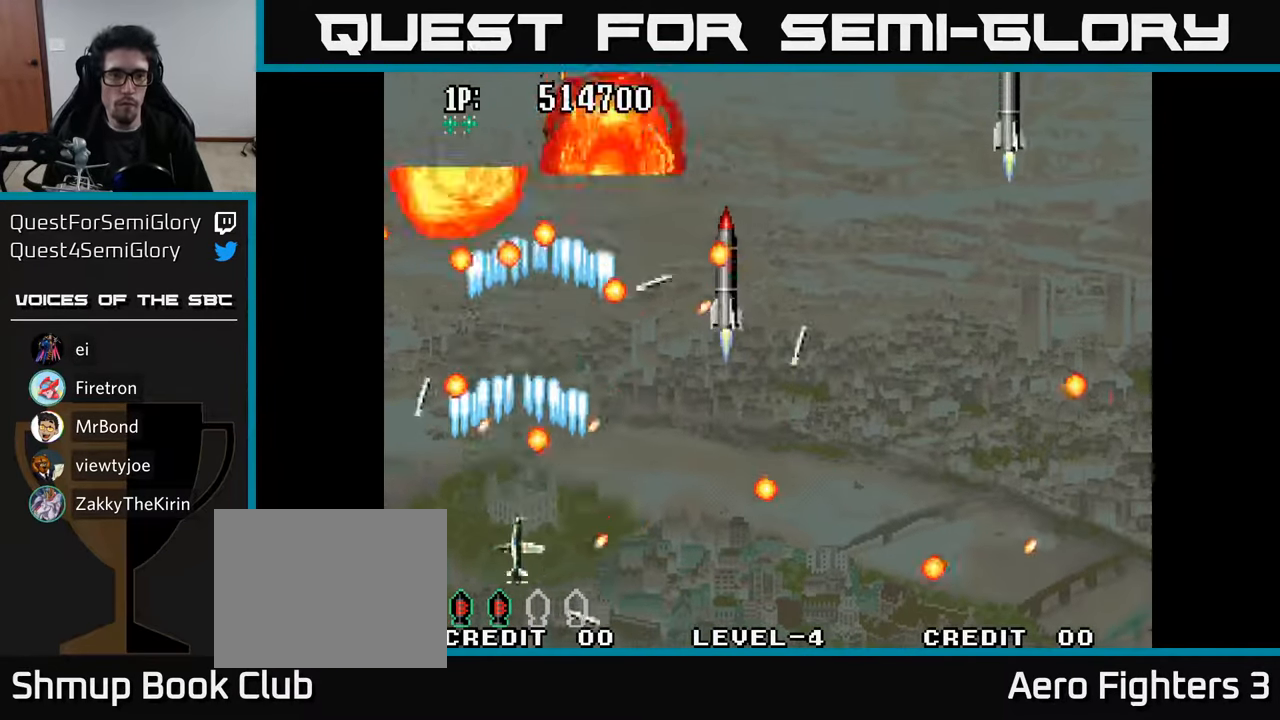
{"buttons": ["DPAD_RIGHT"], "left_stick": "center", "right_stick": "center"}
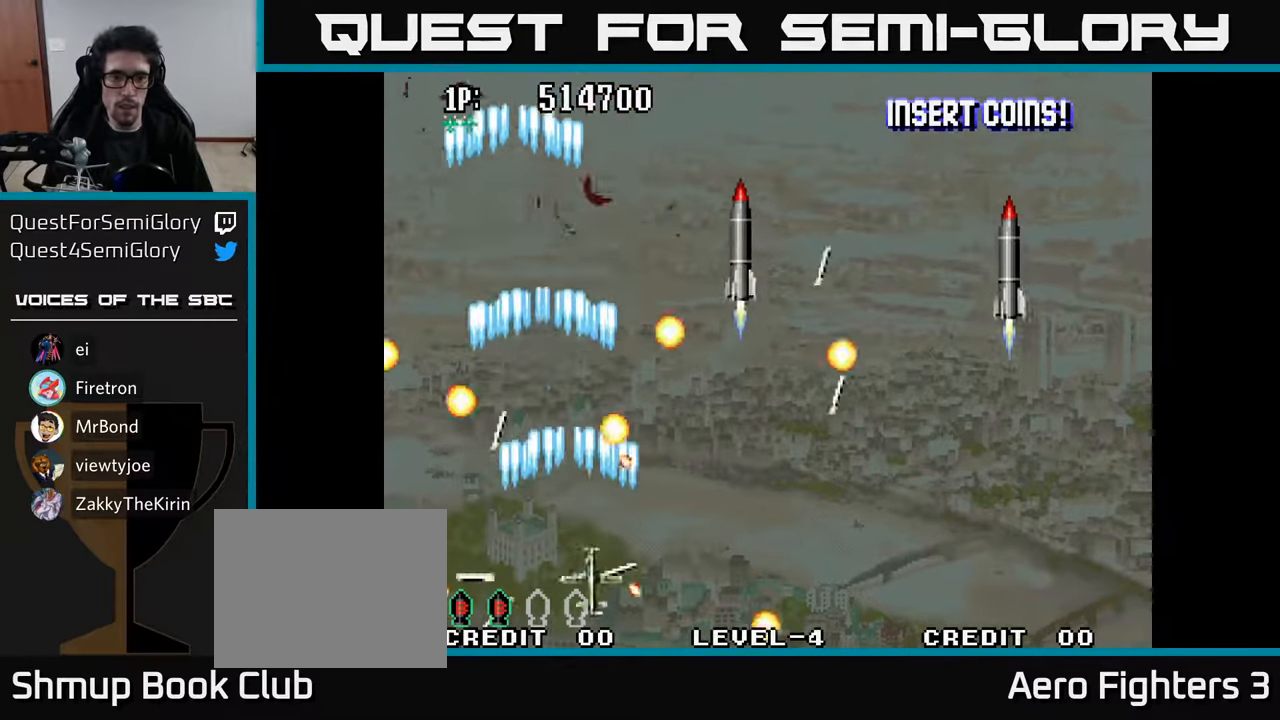
{"buttons": ["A", "DPAD_RIGHT"], "left_stick": "center", "right_stick": "center", "events": [[33, "A", "down"], [116, "A", "up"], [183, "A", "down"], [250, "A", "up"], [333, "A", "down"], [383, "A", "up"], [450, "A", "down"]]}
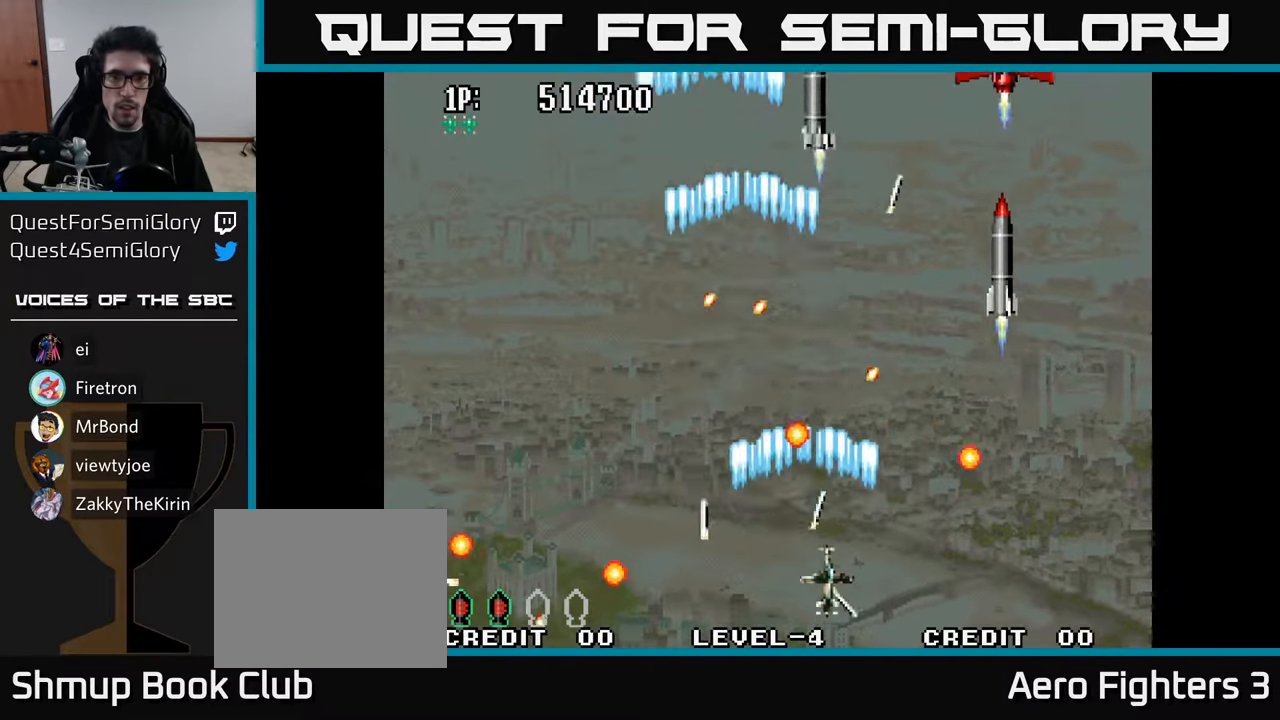
{"buttons": ["A", "DPAD_UP"], "left_stick": "center", "right_stick": "center", "events": [[33, "A", "up"], [33, "DPAD_DOWN", "down"], [50, "DPAD_DOWN", "up"], [66, "A", "down"], [150, "A", "up"], [216, "A", "down"], [266, "DPAD_UP", "down"], [283, "A", "up"], [333, "A", "down"], [416, "A", "up"], [416, "DPAD_RIGHT", "up"], [500, "A", "down"]]}
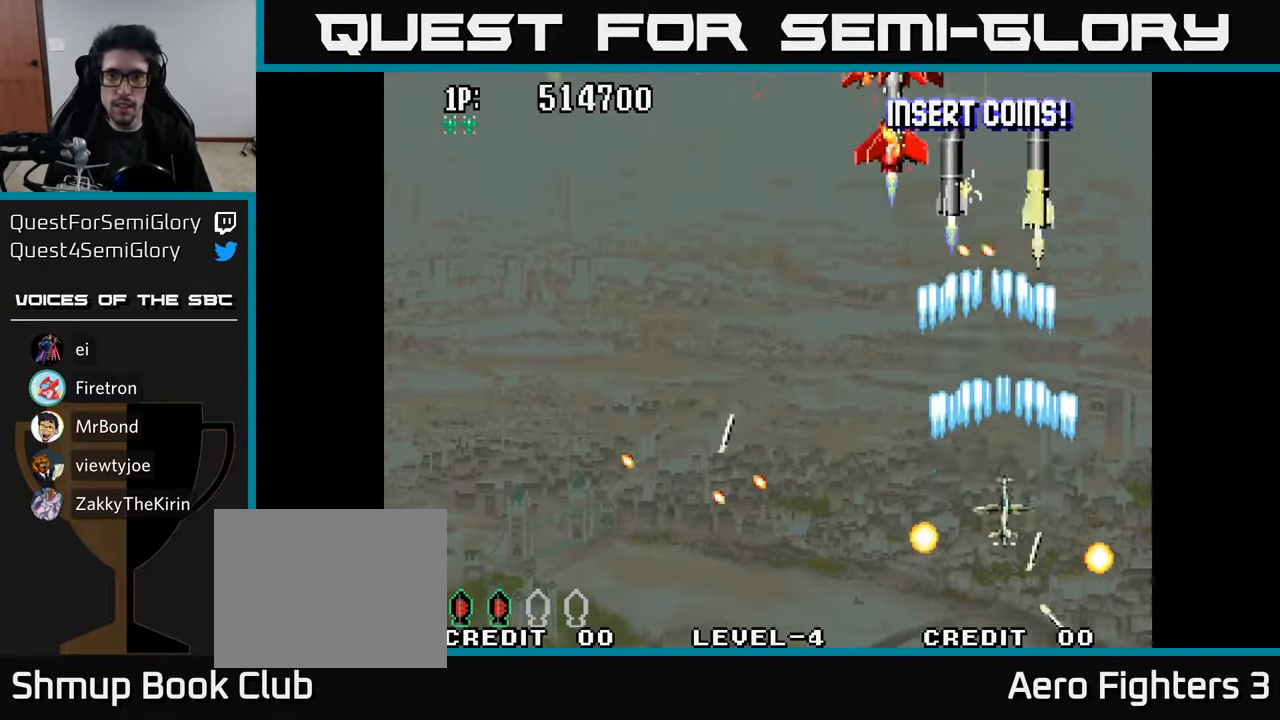
{"buttons": ["A", "DPAD_LEFT"], "left_stick": "center", "right_stick": "center", "events": [[33, "A", "up"], [33, "DPAD_LEFT", "down"], [100, "A", "down"], [166, "A", "up"], [233, "A", "down"], [250, "DPAD_UP", "up"], [266, "DPAD_LEFT", "up"], [316, "DPAD_LEFT", "down"], [316, "DPAD_UP", "down"], [333, "A", "up"], [383, "A", "down"], [400, "DPAD_UP", "up"], [433, "A", "up"], [500, "A", "down"]]}
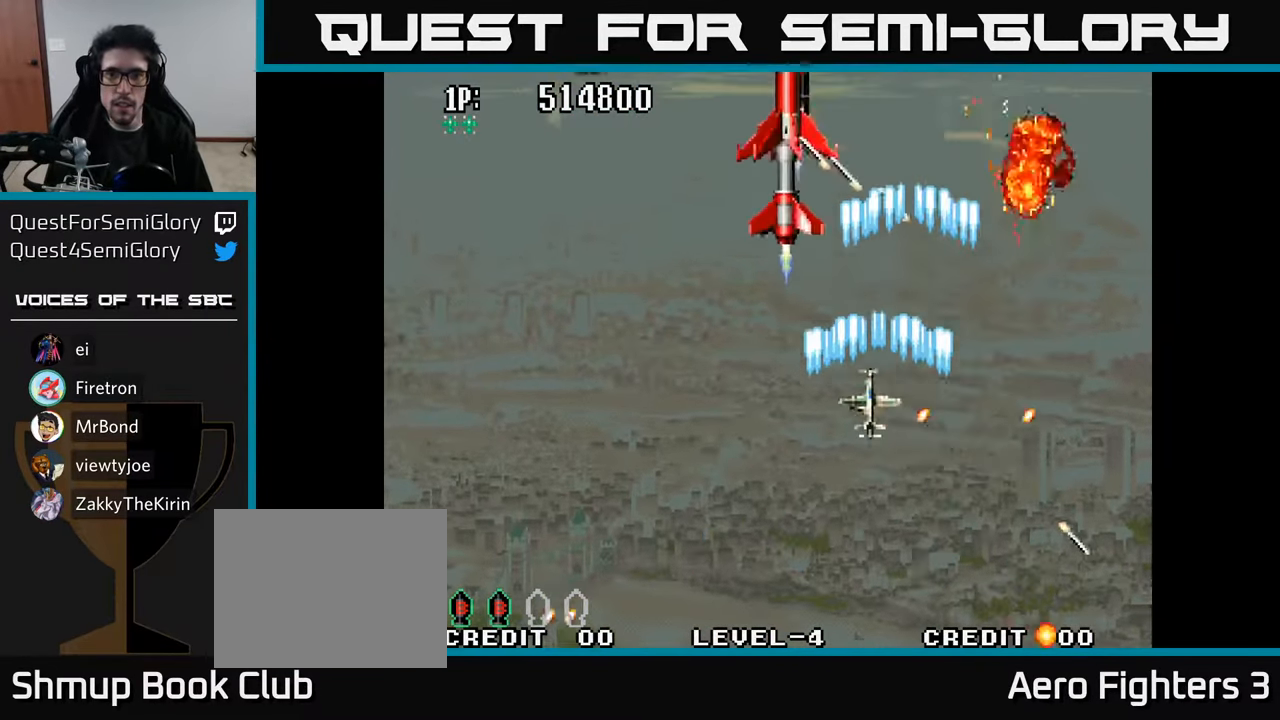
{"buttons": ["DPAD_LEFT"], "left_stick": "center", "right_stick": "center", "events": [[66, "A", "up"], [150, "A", "down"], [216, "A", "up"], [283, "A", "down"], [300, "DPAD_DOWN", "down"], [350, "A", "up"], [400, "A", "down"], [433, "DPAD_LEFT", "up"], [466, "A", "up"], [483, "DPAD_LEFT", "down"], [500, "DPAD_DOWN", "up"]]}
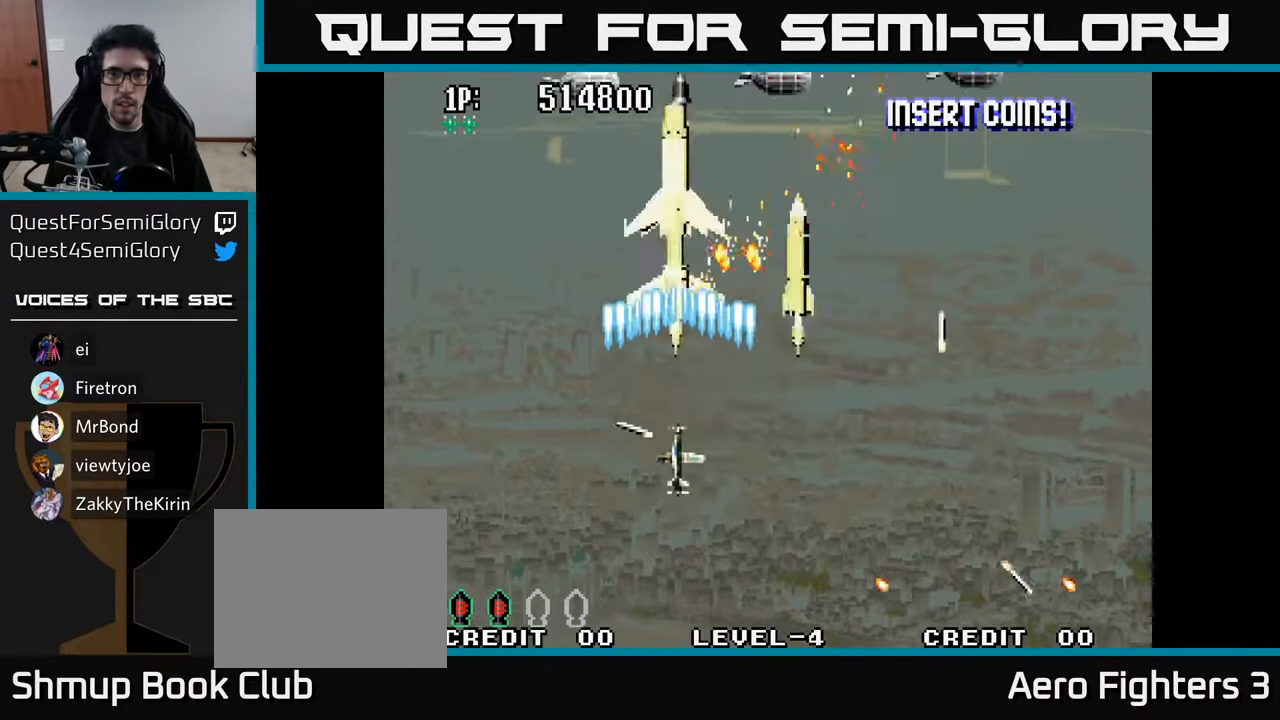
{"buttons": ["A", "DPAD_LEFT"], "left_stick": "center", "right_stick": "center"}
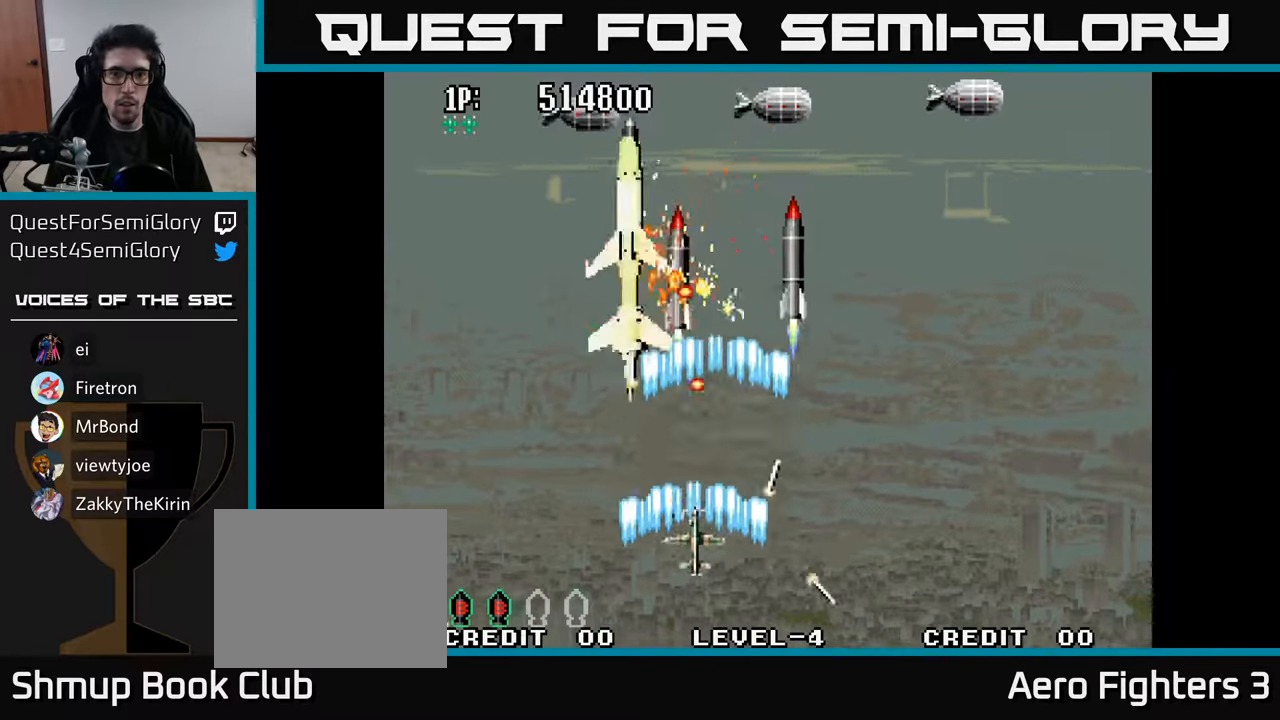
{"buttons": ["A", "DPAD_DOWN"], "left_stick": "center", "right_stick": "center"}
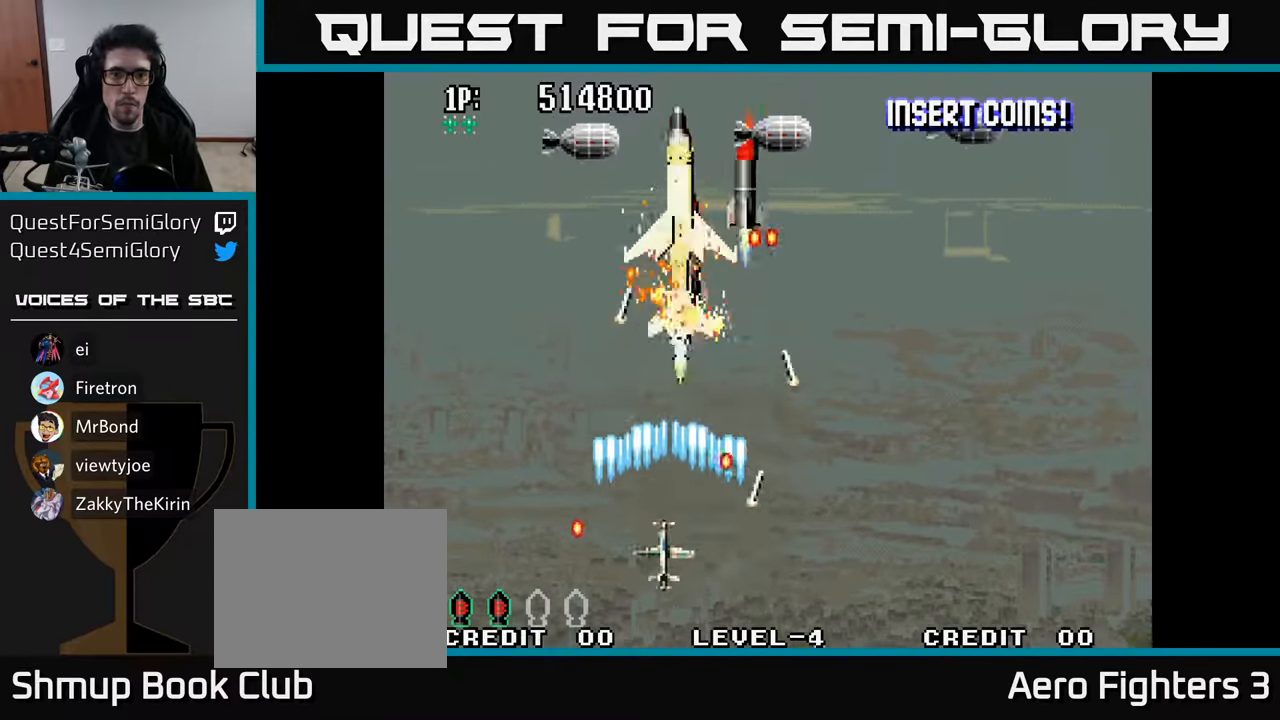
{"buttons": ["A", "DPAD_LEFT"], "left_stick": "center", "right_stick": "center"}
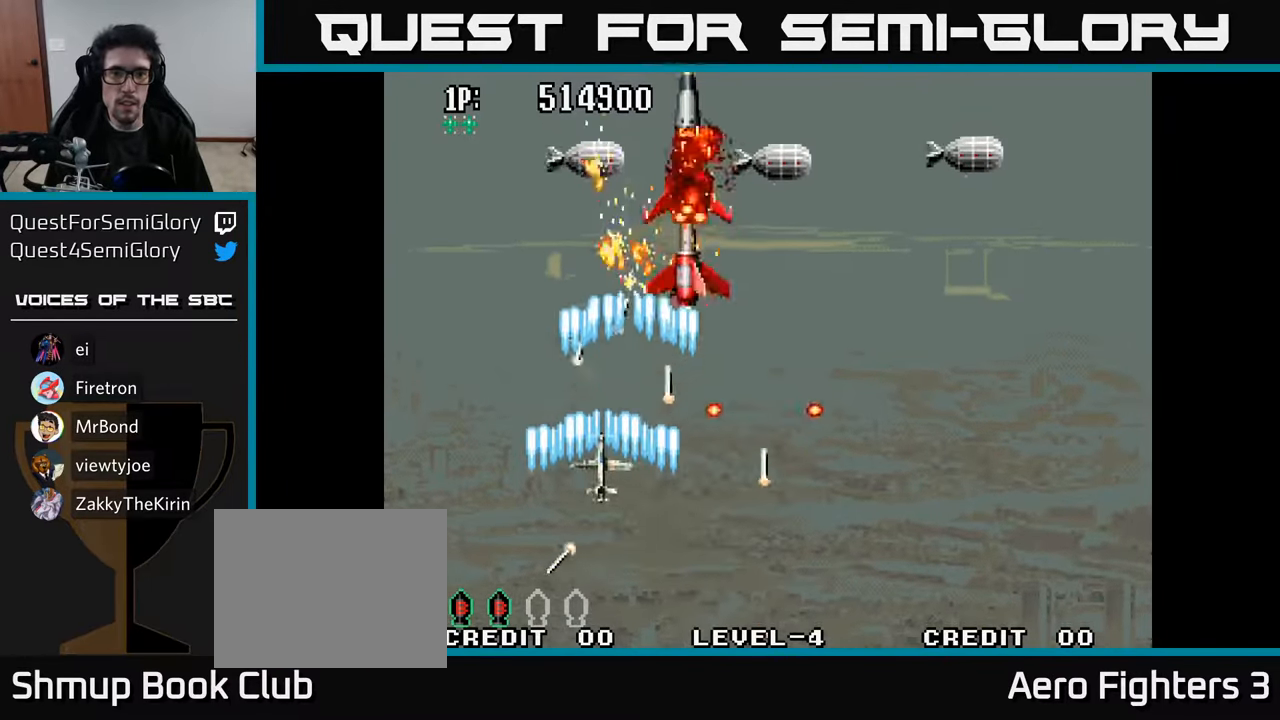
{"buttons": ["A", "DPAD_RIGHT"], "left_stick": "center", "right_stick": "center"}
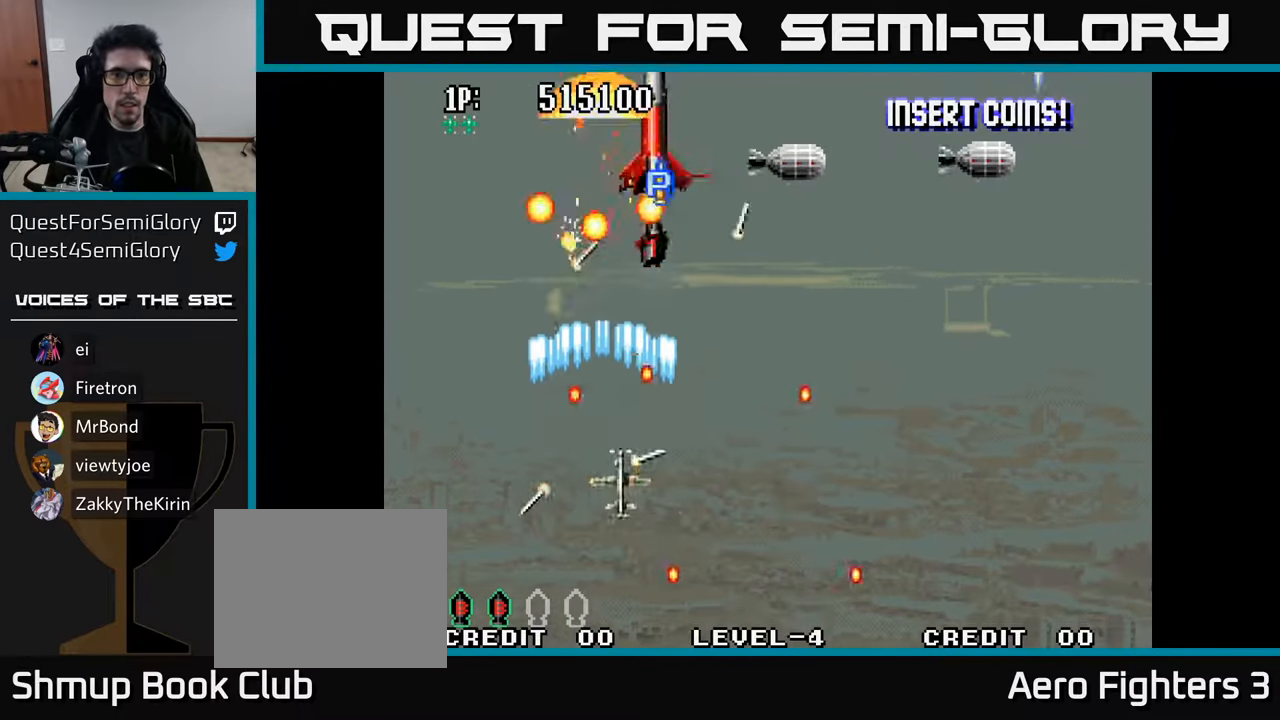
{"buttons": ["A", "DPAD_RIGHT"], "left_stick": "center", "right_stick": "center", "events": [[67, "A", "up"], [133, "A", "down"], [183, "DPAD_DOWN", "down"], [200, "DPAD_DOWN", "up"], [217, "A", "up"], [300, "A", "down"], [333, "DPAD_UP", "down"], [383, "A", "up"], [400, "DPAD_UP", "up"], [450, "A", "down"]]}
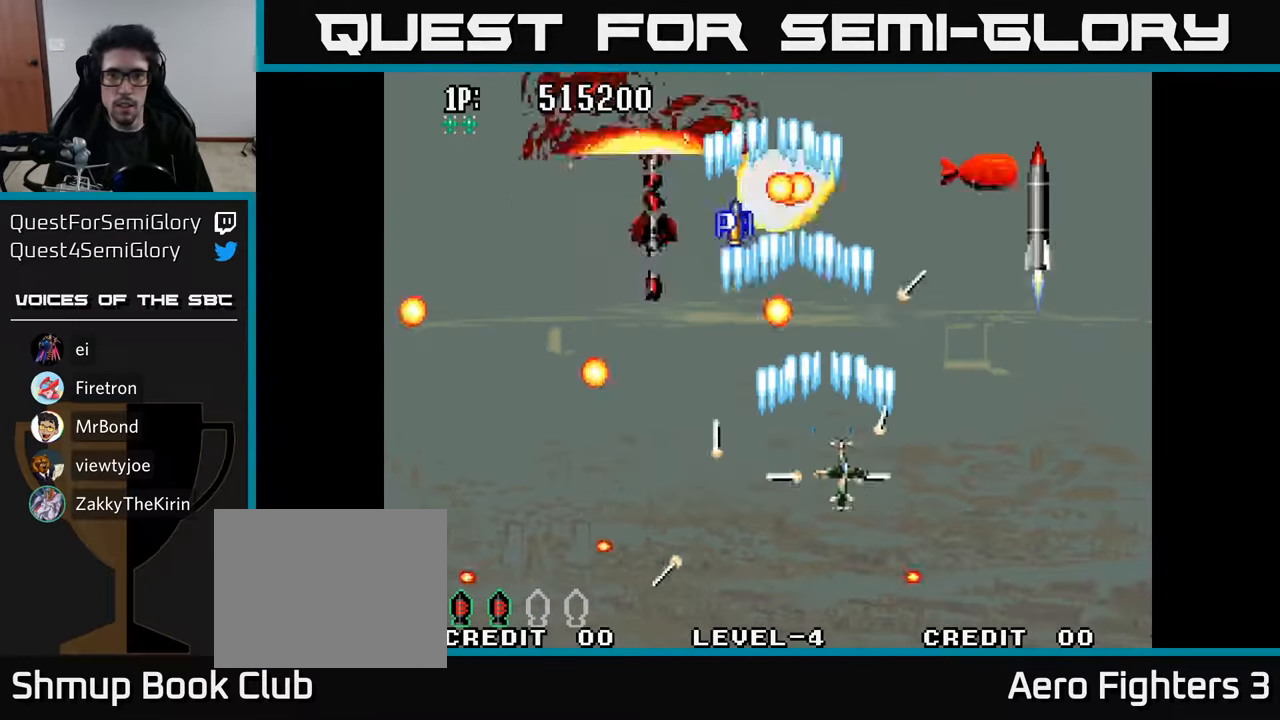
{"buttons": ["A", "DPAD_RIGHT"], "left_stick": "center", "right_stick": "center", "events": [[33, "A", "up"], [50, "DPAD_DOWN", "down"], [83, "A", "down"], [150, "A", "up"], [200, "DPAD_DOWN", "up"], [217, "A", "down"], [317, "A", "up"], [317, "DPAD_DOWN", "down"], [350, "A", "down"], [367, "DPAD_RIGHT", "up"], [417, "A", "up"], [433, "DPAD_RIGHT", "down"], [467, "A", "down"], [483, "DPAD_DOWN", "up"]]}
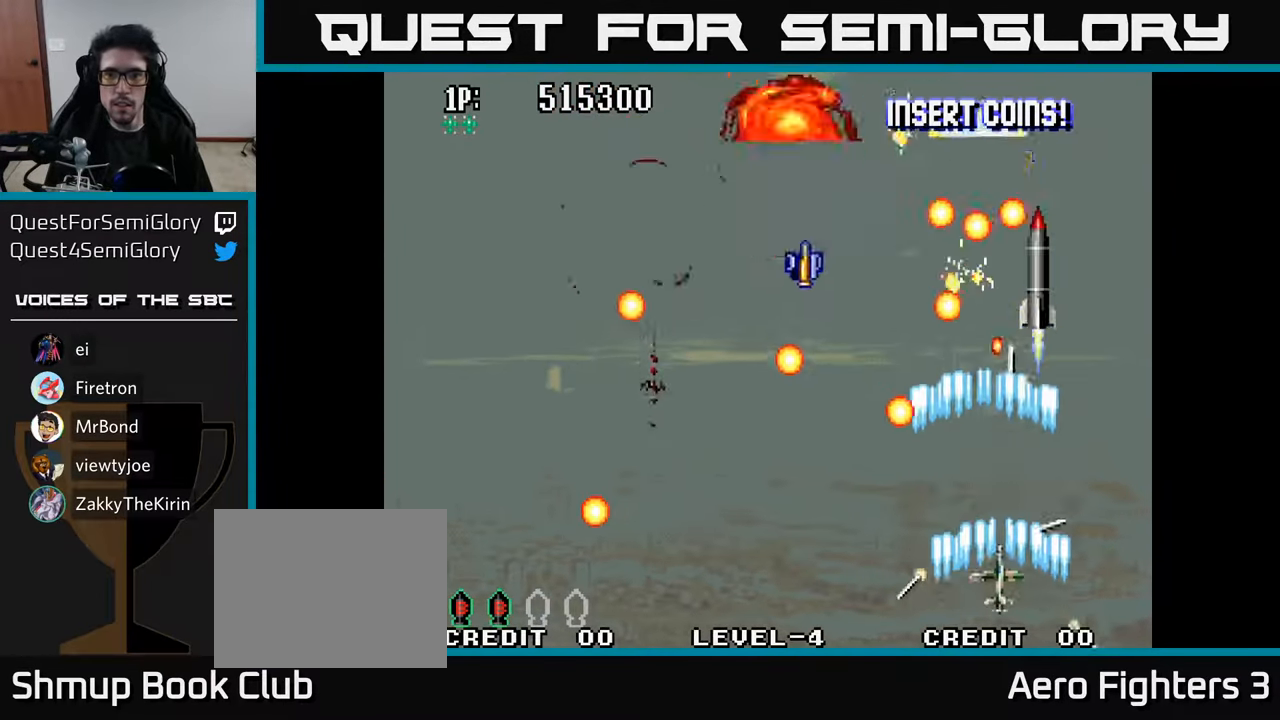
{"buttons": ["A", "DPAD_UP", "DPAD_LEFT"], "left_stick": "center", "right_stick": "center"}
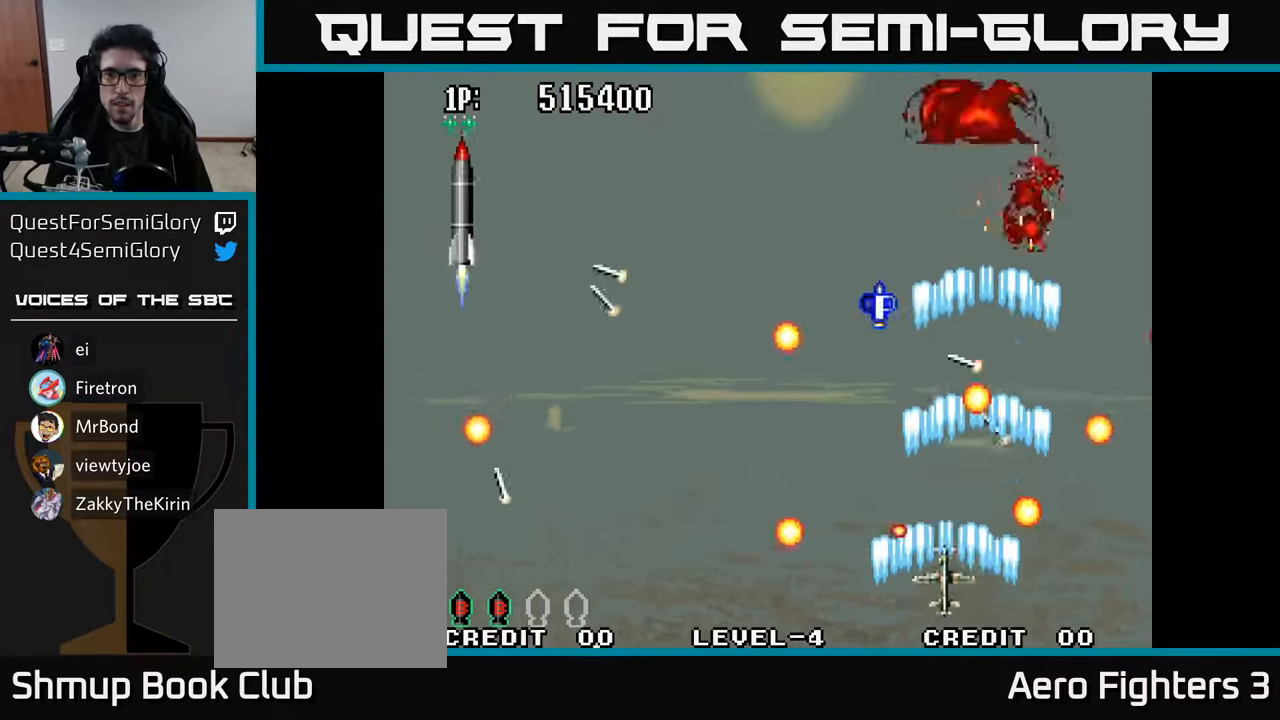
{"buttons": ["A", "DPAD_UP", "DPAD_RIGHT"], "left_stick": "center", "right_stick": "center", "events": [[17, "DPAD_LEFT", "up"], [33, "DPAD_RIGHT", "down"], [67, "A", "up"], [67, "DPAD_UP", "up"], [83, "DPAD_UP", "down"], [117, "DPAD_RIGHT", "up"], [133, "A", "down"], [133, "DPAD_LEFT", "down"], [217, "A", "up"], [300, "A", "down"], [367, "A", "up"], [433, "DPAD_LEFT", "up"], [450, "A", "down"], [483, "DPAD_RIGHT", "down"]]}
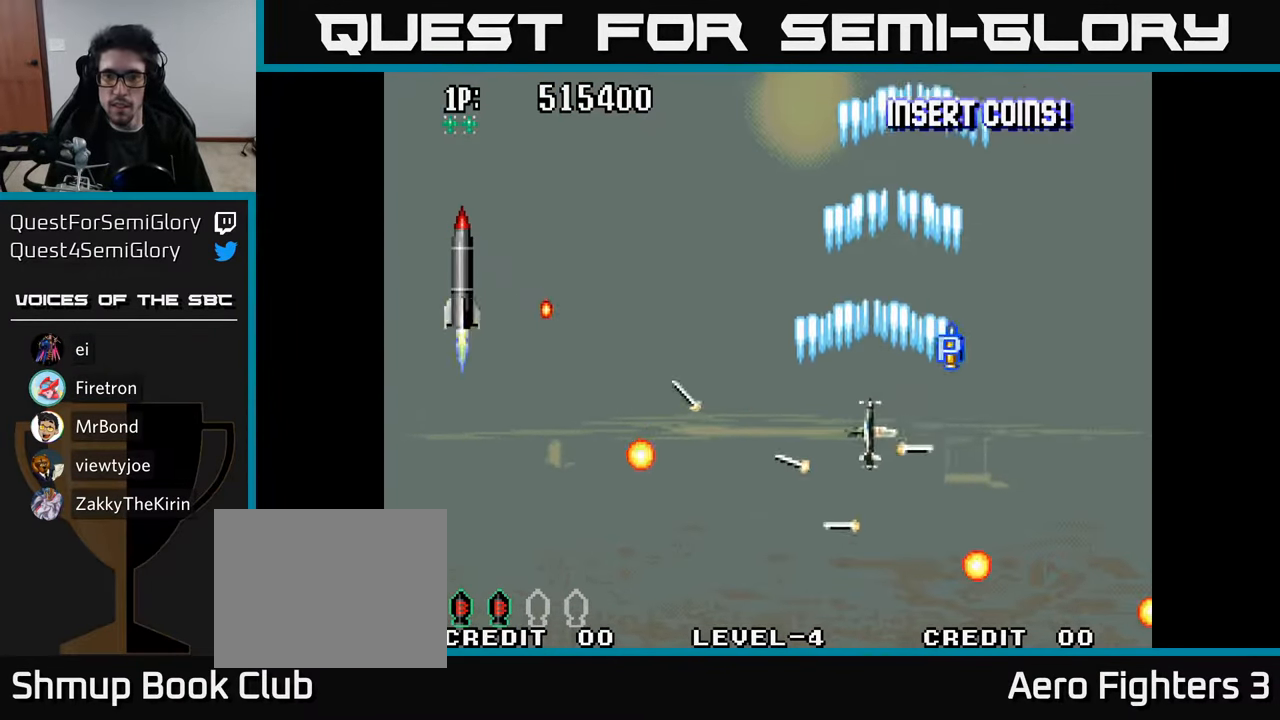
{"buttons": ["DPAD_LEFT"], "left_stick": "center", "right_stick": "center", "events": [[50, "A", "up"], [100, "A", "down"], [183, "A", "up"], [250, "A", "down"], [250, "DPAD_RIGHT", "up"], [283, "DPAD_LEFT", "down"], [283, "DPAD_UP", "up"], [333, "A", "up"], [433, "A", "down"], [500, "A", "up"]]}
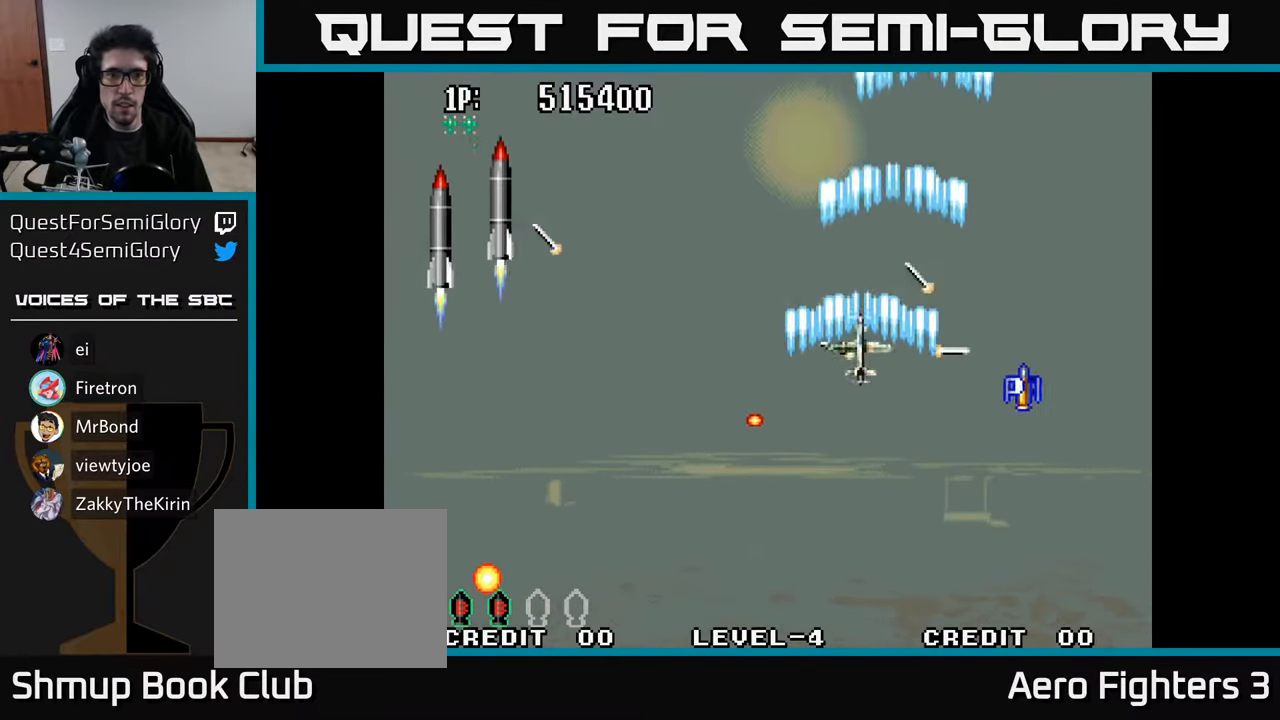
{"buttons": ["A", "DPAD_DOWN", "DPAD_LEFT"], "left_stick": "center", "right_stick": "center", "events": [[100, "A", "down"], [133, "DPAD_DOWN", "down"], [217, "A", "up"], [283, "A", "down"], [383, "A", "up"], [467, "A", "down"]]}
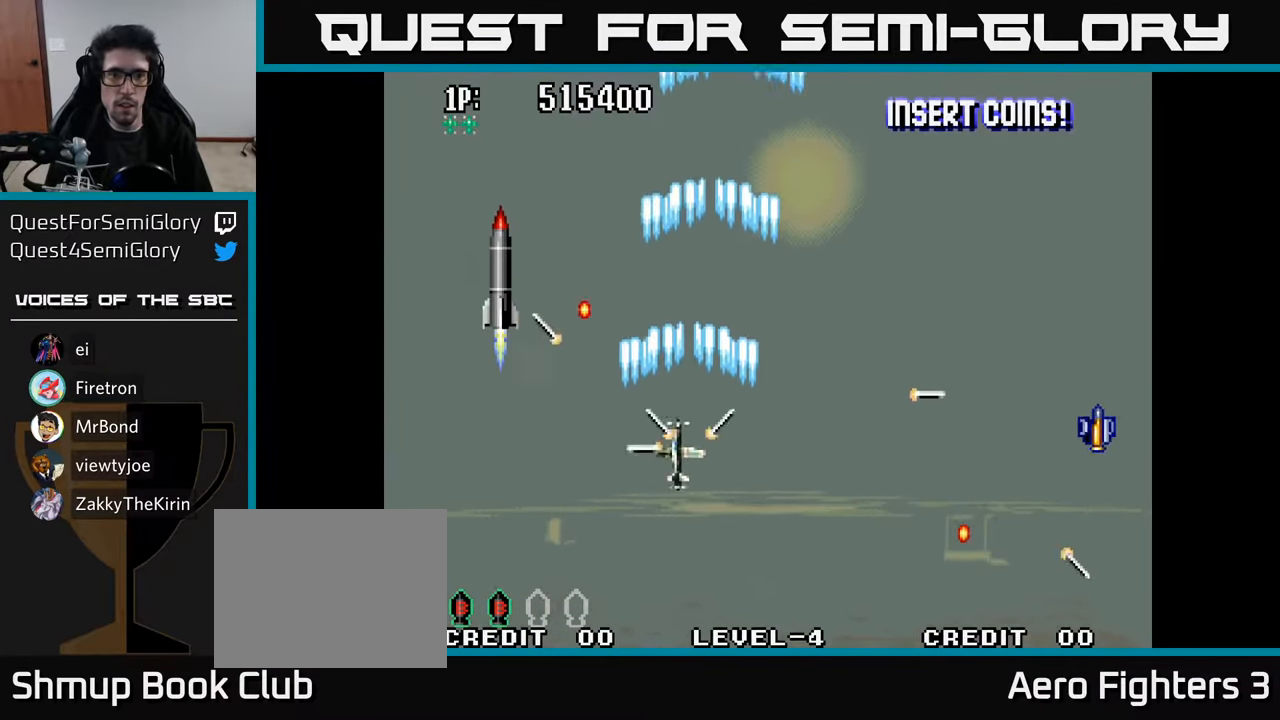
{"buttons": ["A", "DPAD_DOWN", "DPAD_RIGHT"], "left_stick": "center", "right_stick": "center"}
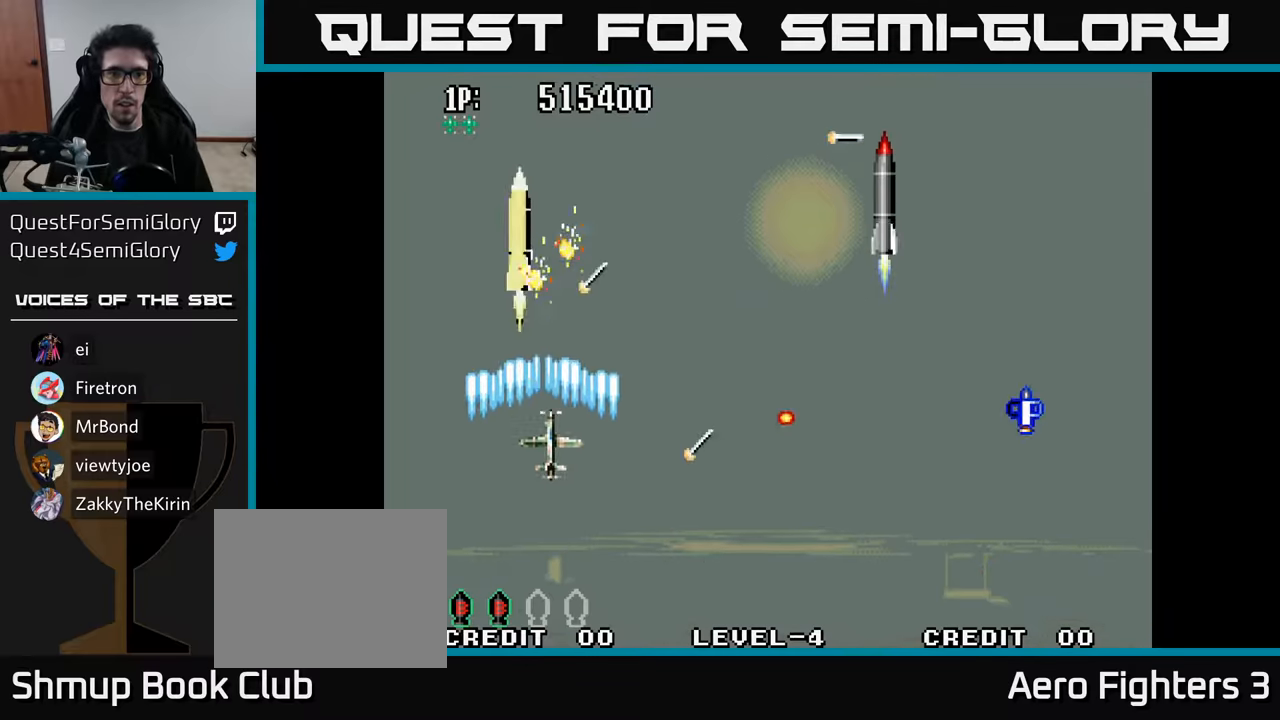
{"buttons": ["DPAD_RIGHT"], "left_stick": "center", "right_stick": "center", "events": [[34, "DPAD_RIGHT", "up"], [84, "A", "up"], [117, "DPAD_DOWN", "up"], [134, "A", "down"], [134, "DPAD_RIGHT", "down"], [200, "A", "up"], [267, "A", "down"], [334, "A", "up"], [434, "A", "down"], [467, "A", "up"]]}
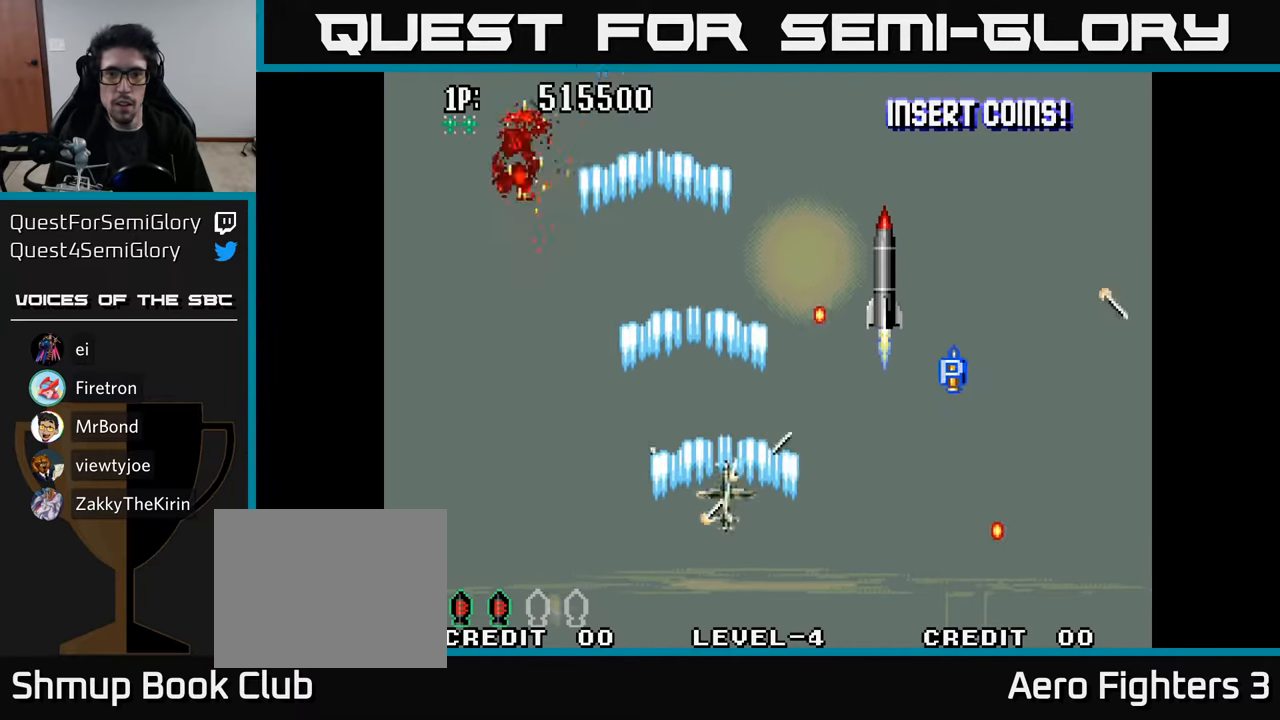
{"buttons": ["A", "DPAD_UP"], "left_stick": "center", "right_stick": "center", "events": [[50, "A", "down"], [117, "A", "up"], [200, "A", "down"], [267, "A", "up"], [284, "DPAD_RIGHT", "up"], [317, "DPAD_UP", "down"], [334, "A", "down"], [384, "A", "up"], [384, "DPAD_LEFT", "down"], [434, "A", "down"], [484, "DPAD_LEFT", "up"]]}